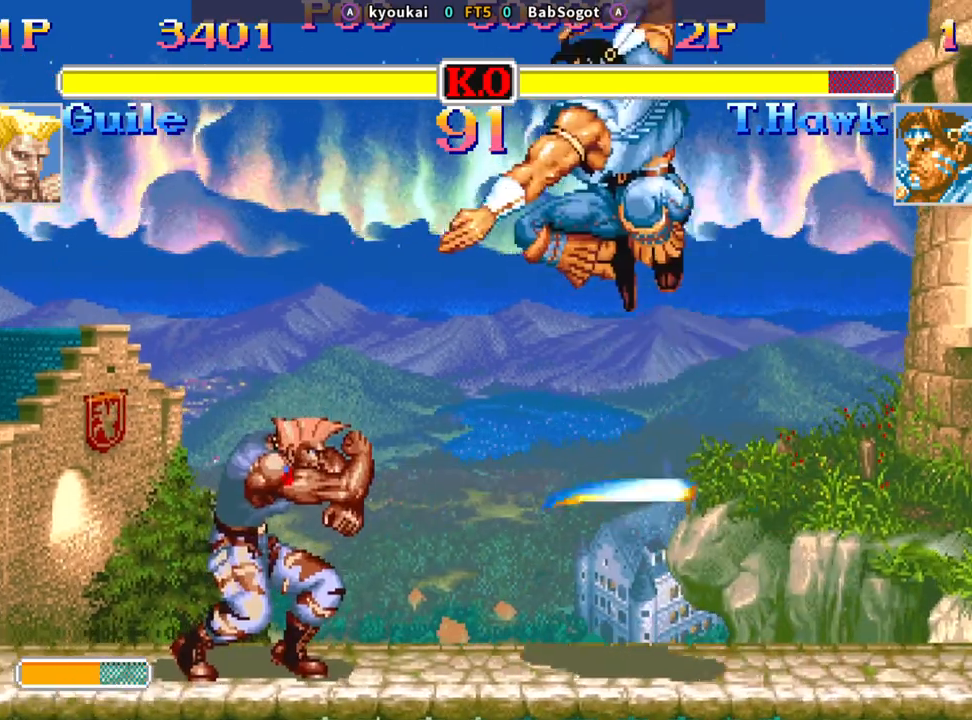
Gameplay with a controller (arcade stick); each line is a JSON object with the inputs held at the frame after it (dt_ms = milliseconds from this image to that frame). "events" lists button and stick changes between this image and that frame as [ms after this image, input, new state], when the widget could be followed in between. Not read: L3 R3.
{"dt_ms": 500, "buttons": ["SQUARE"], "left_stick": "down-right", "events": [[17, "R1", "down"], [17, "TRIANGLE", "down"], [317, "left_stick", "left"], [383, "left_stick", "down-right"], [433, "R1", "up"], [433, "TRIANGLE", "up"]]}
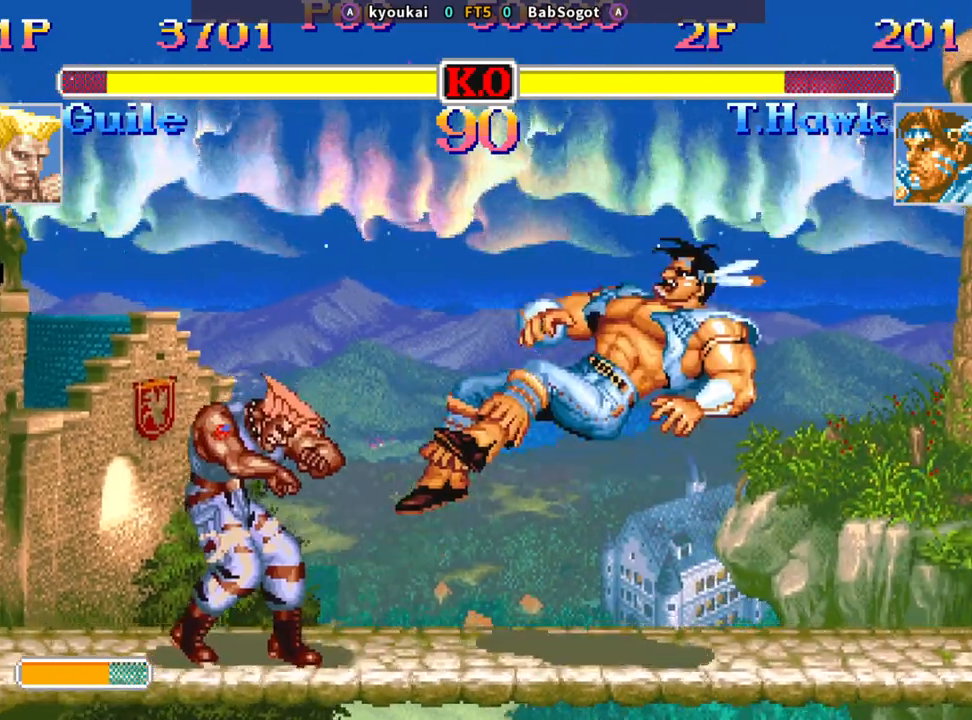
{"dt_ms": 500, "buttons": [], "left_stick": "down-right", "events": [[50, "SQUARE", "up"]]}
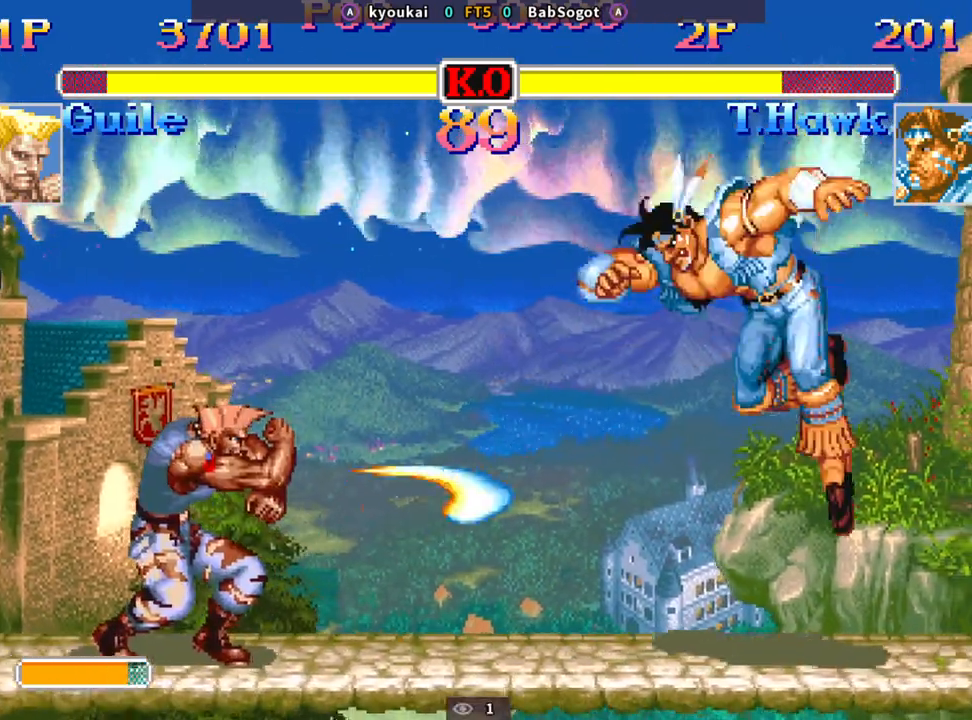
{"dt_ms": 500, "buttons": ["TRIANGLE", "R1"], "left_stick": "down-right", "events": [[83, "left_stick", "left"], [217, "left_stick", "down-right"], [367, "R1", "down"], [367, "SQUARE", "down"], [367, "TRIANGLE", "down"], [500, "SQUARE", "up"]]}
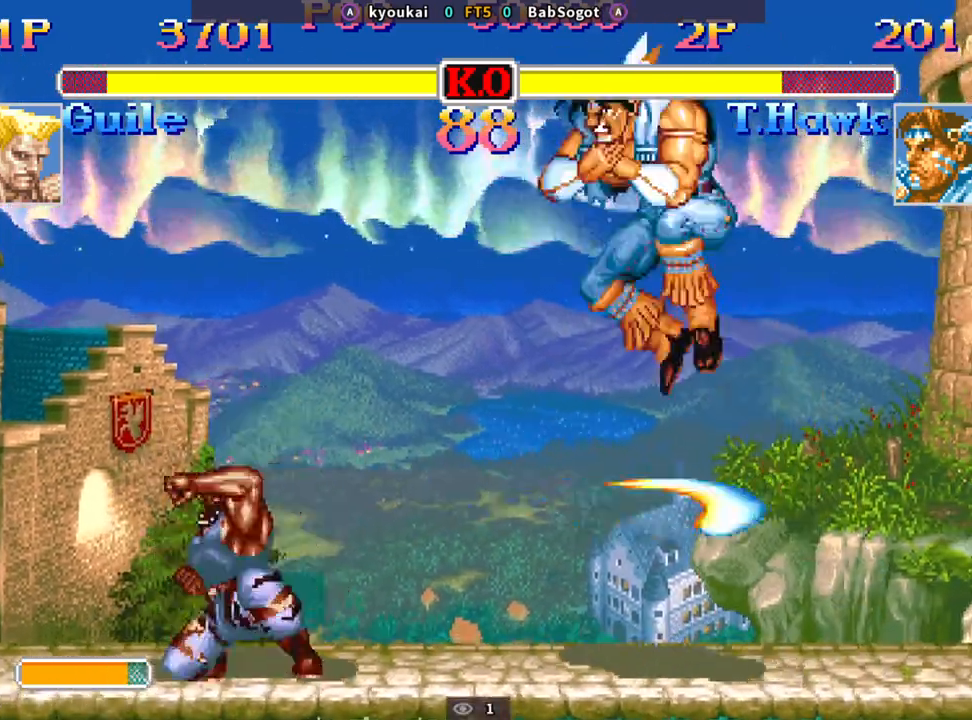
{"dt_ms": 500, "buttons": [], "left_stick": "down-right", "events": [[17, "R1", "up"], [17, "TRIANGLE", "up"]]}
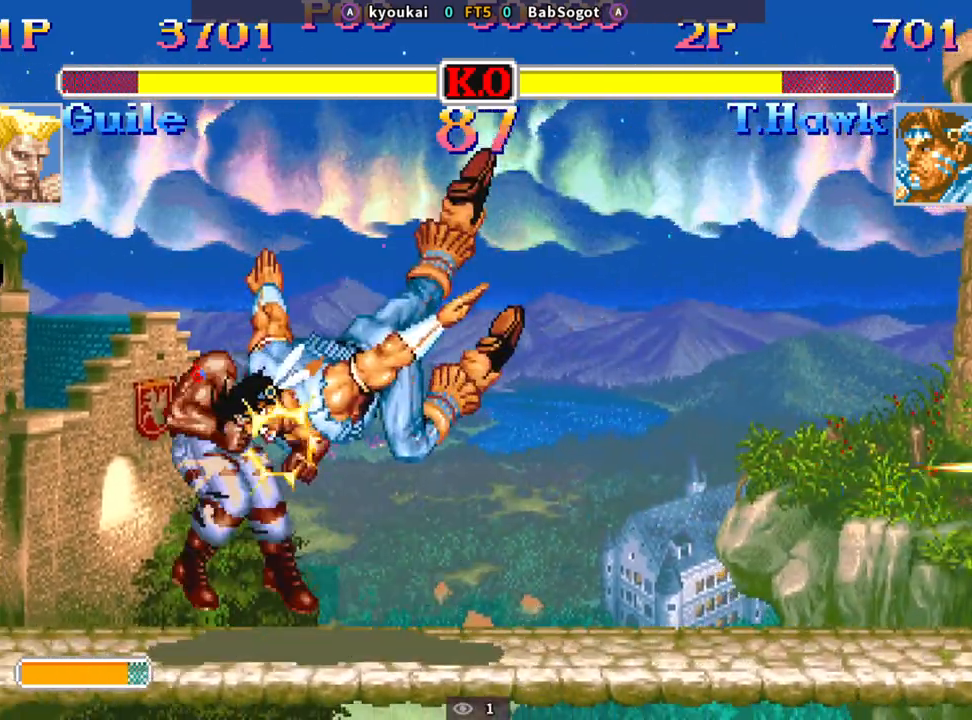
{"dt_ms": 500, "buttons": [], "left_stick": "left", "events": [[183, "left_stick", "center"], [350, "left_stick", "left"]]}
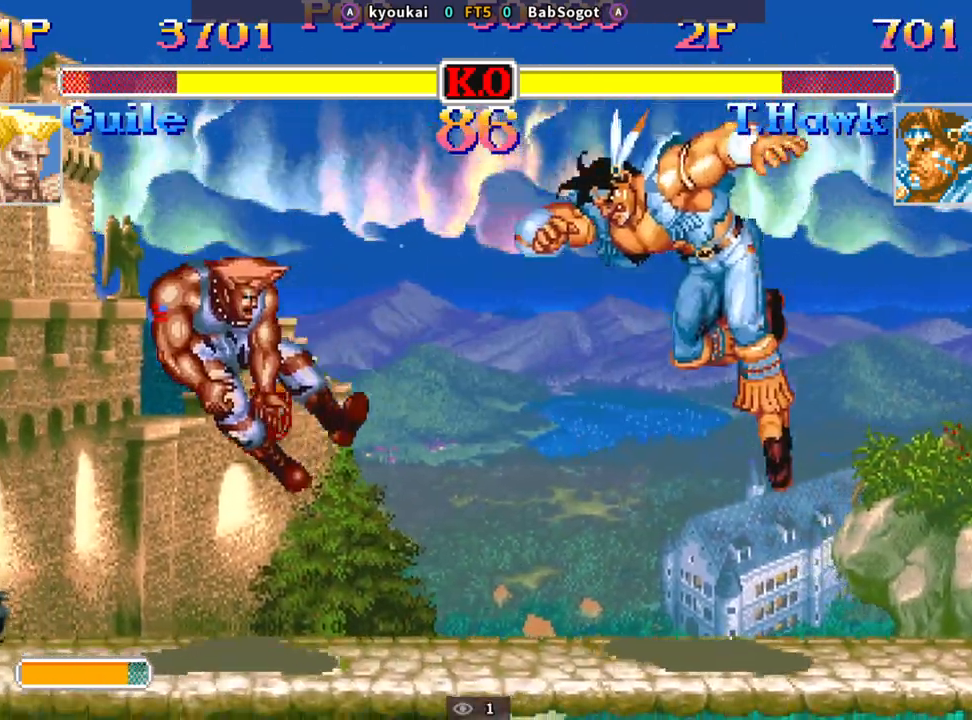
{"dt_ms": 500, "buttons": [], "left_stick": "left", "events": []}
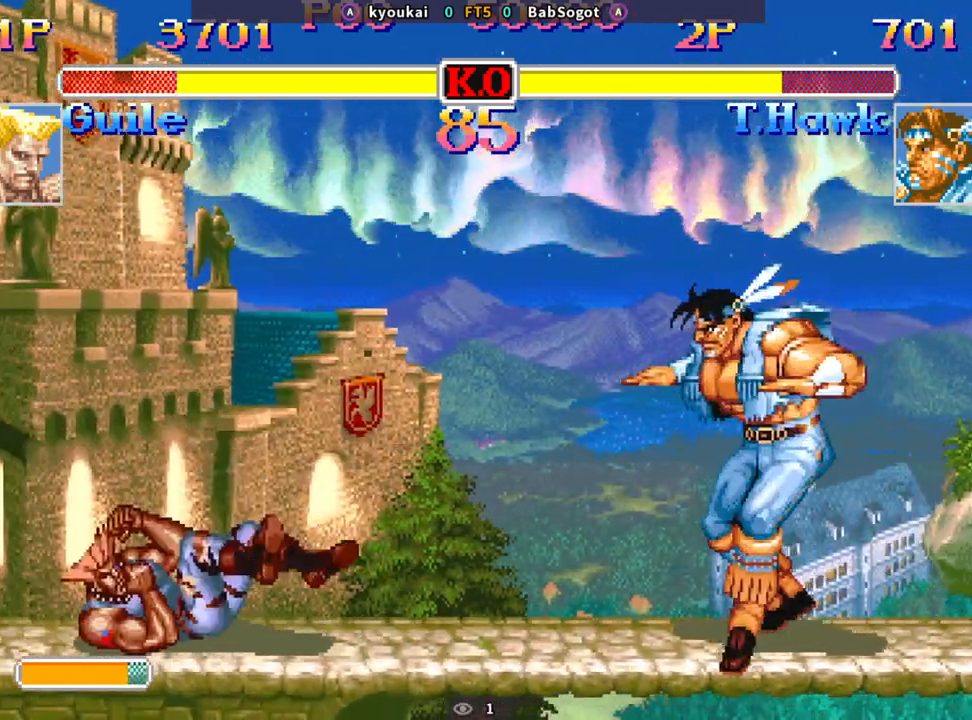
{"dt_ms": 500, "buttons": [], "left_stick": "left", "events": [[383, "left_stick", "center"], [467, "left_stick", "left"]]}
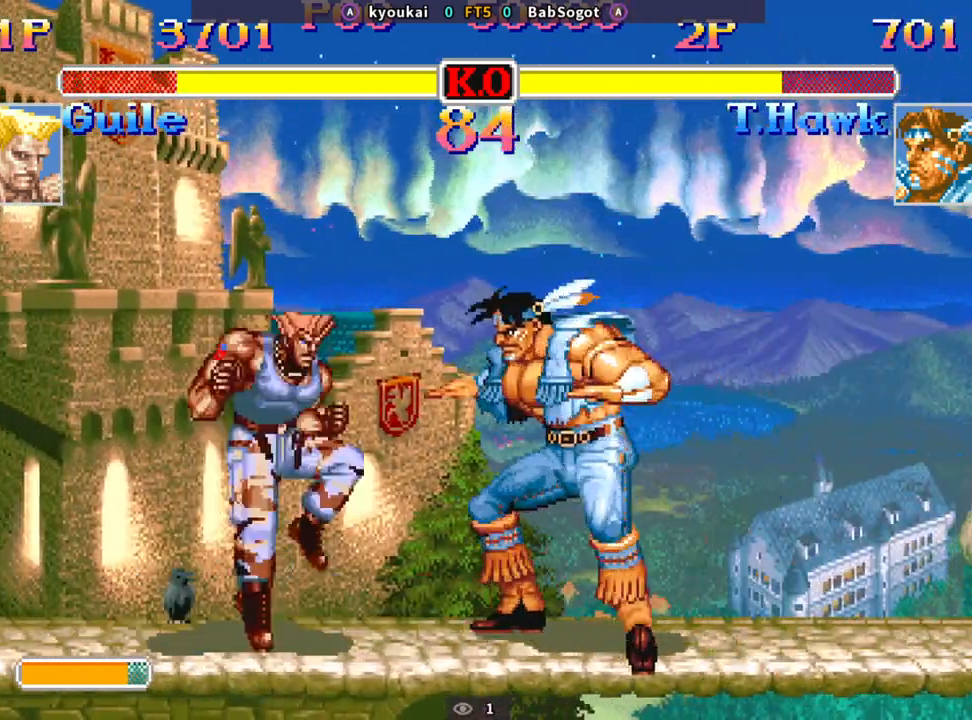
{"dt_ms": 500, "buttons": [], "left_stick": "down-right", "events": [[17, "left_stick", "down"], [67, "SQUARE", "down"], [100, "SQUARE", "up"], [117, "left_stick", "down-right"]]}
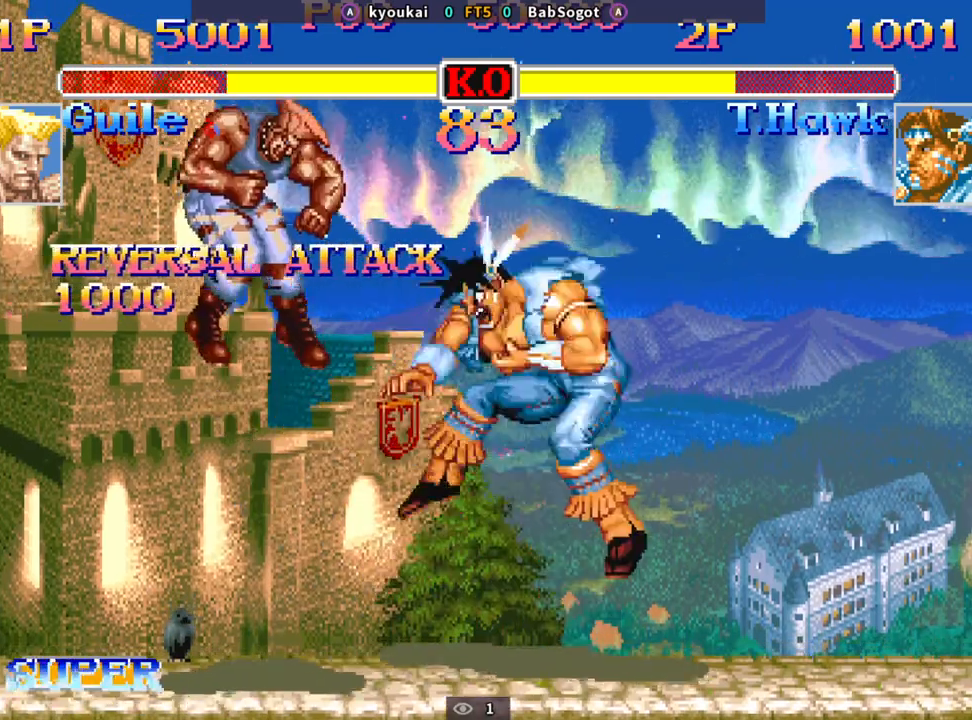
{"dt_ms": 500, "buttons": [], "left_stick": "center", "events": [[183, "left_stick", "center"]]}
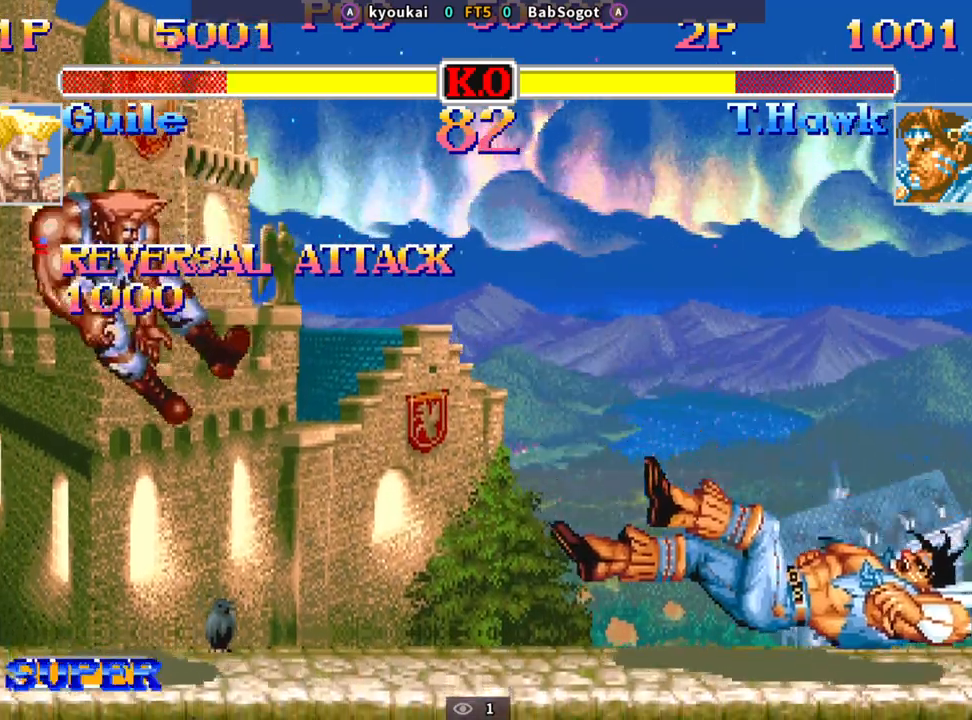
{"dt_ms": 500, "buttons": [], "left_stick": "left", "events": [[33, "left_stick", "left"]]}
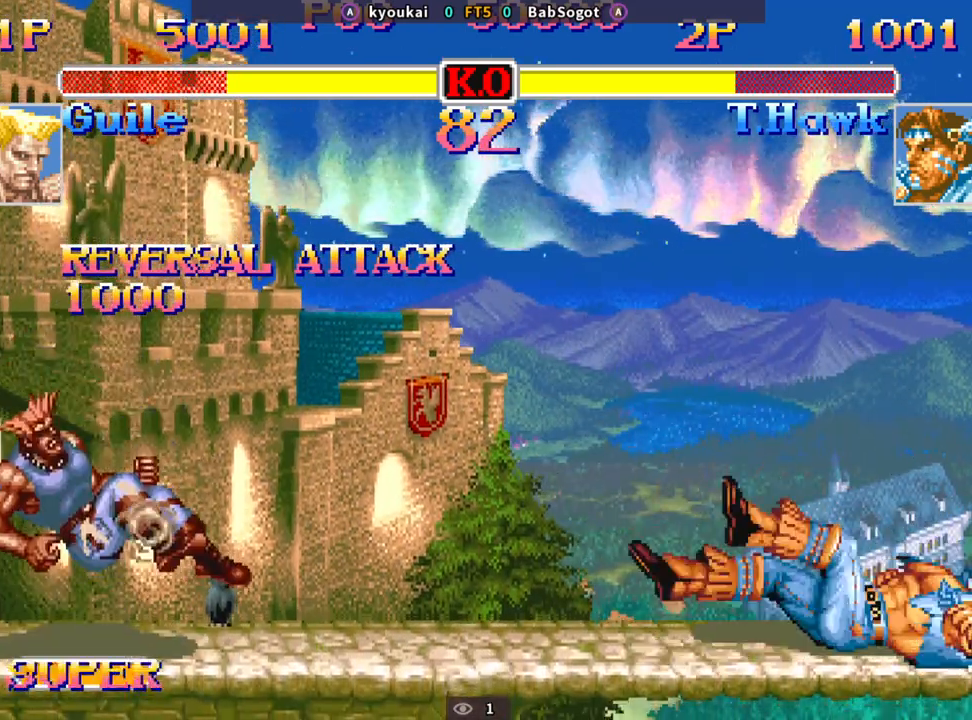
{"dt_ms": 500, "buttons": [], "left_stick": "left", "events": []}
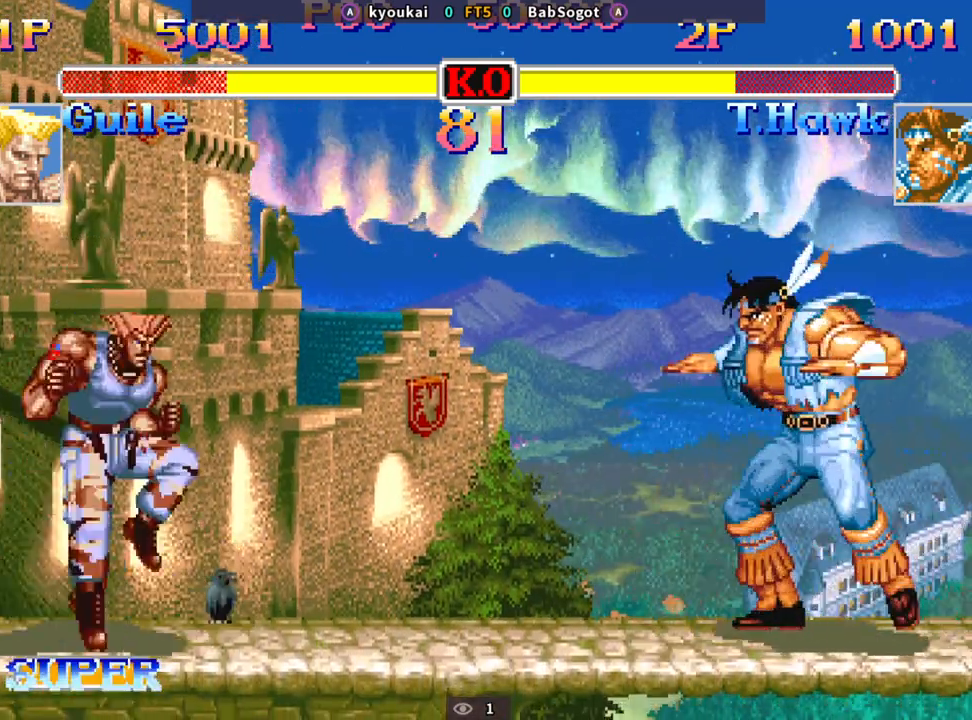
{"dt_ms": 500, "buttons": [], "left_stick": "down-right", "events": [[400, "left_stick", "down-right"]]}
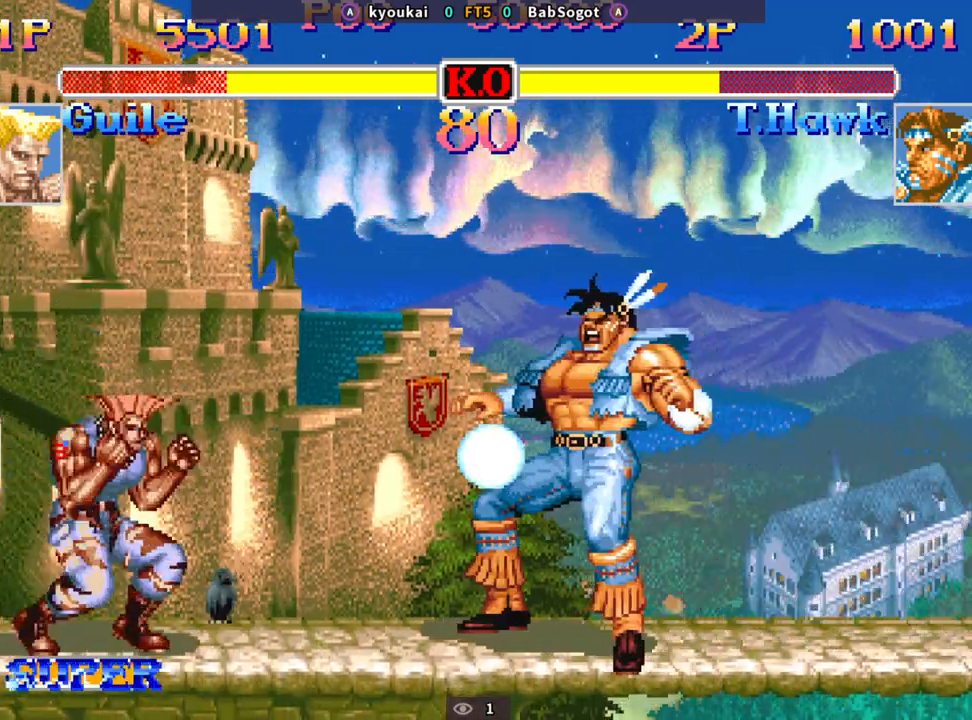
{"dt_ms": 500, "buttons": [], "left_stick": "left", "events": [[317, "left_stick", "center"], [450, "left_stick", "left"]]}
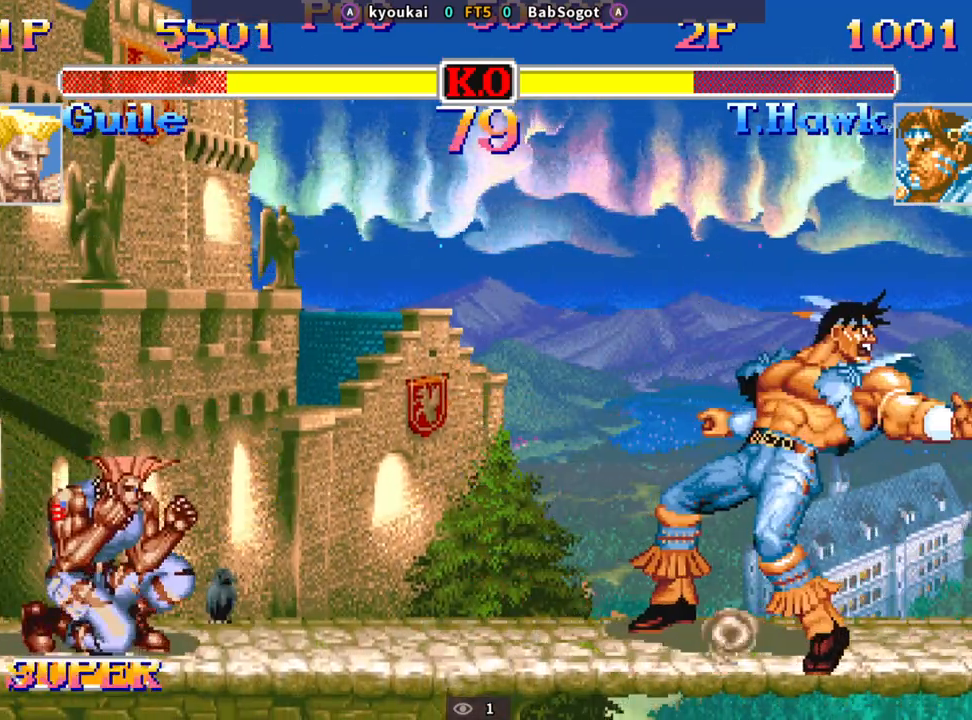
{"dt_ms": 500, "buttons": [], "left_stick": "center", "events": [[167, "left_stick", "center"]]}
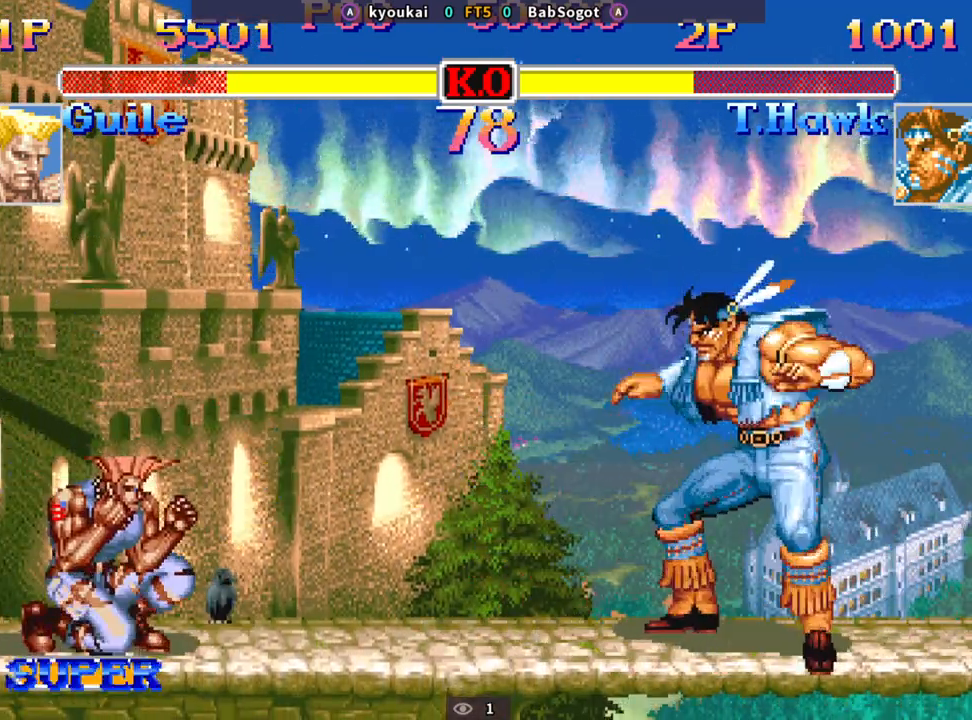
{"dt_ms": 500, "buttons": ["SQUARE"], "left_stick": "down-right", "events": [[67, "left_stick", "up-left"], [200, "left_stick", "down-right"], [217, "SQUARE", "down"]]}
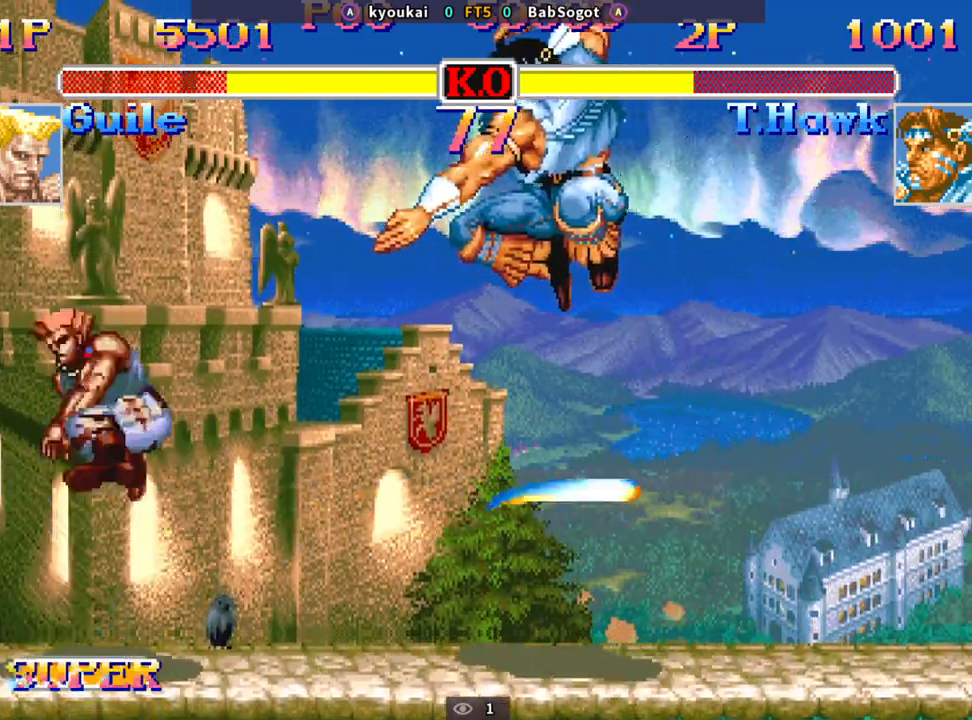
{"dt_ms": 500, "buttons": ["SQUARE"], "left_stick": "down-right", "events": [[117, "SQUARE", "up"], [500, "SQUARE", "down"]]}
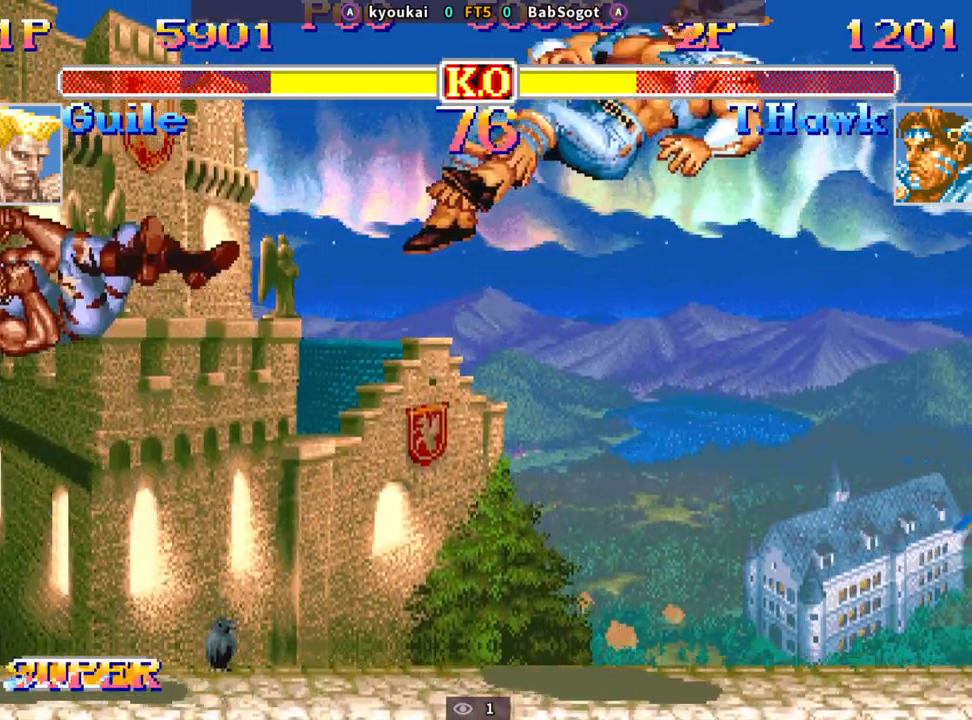
{"dt_ms": 500, "buttons": [], "left_stick": "center", "events": [[50, "SQUARE", "up"], [67, "left_stick", "center"]]}
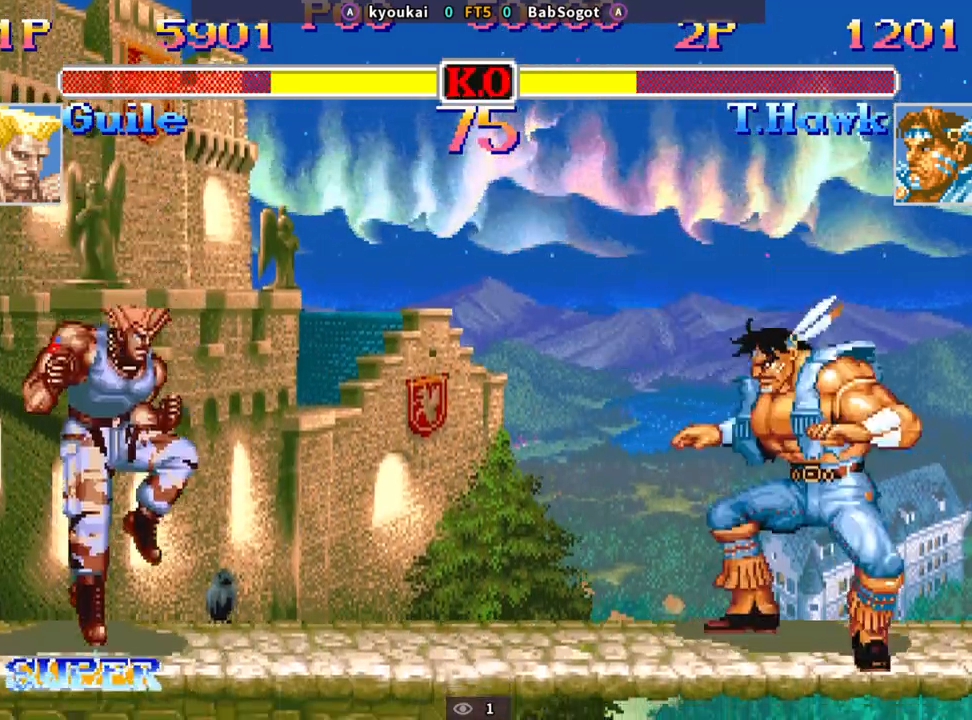
{"dt_ms": 500, "buttons": [], "left_stick": "center", "events": [[150, "SQUARE", "down"], [217, "SQUARE", "up"], [417, "left_stick", "up-left"], [500, "left_stick", "center"]]}
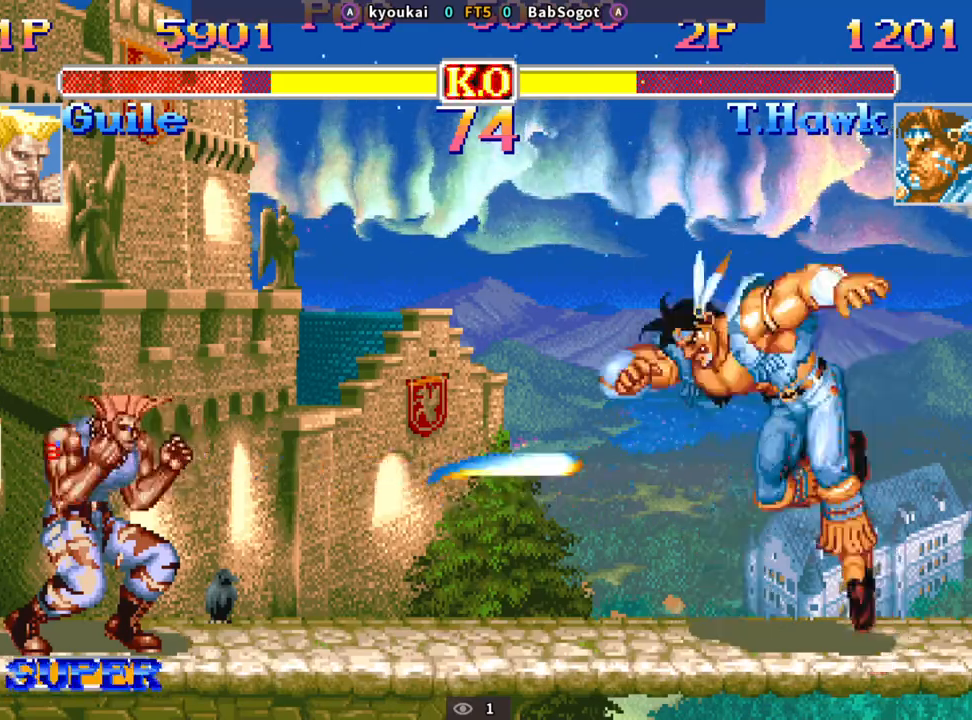
{"dt_ms": 1000, "buttons": ["SQUARE", "TRIANGLE", "R1"], "left_stick": "down-right"}
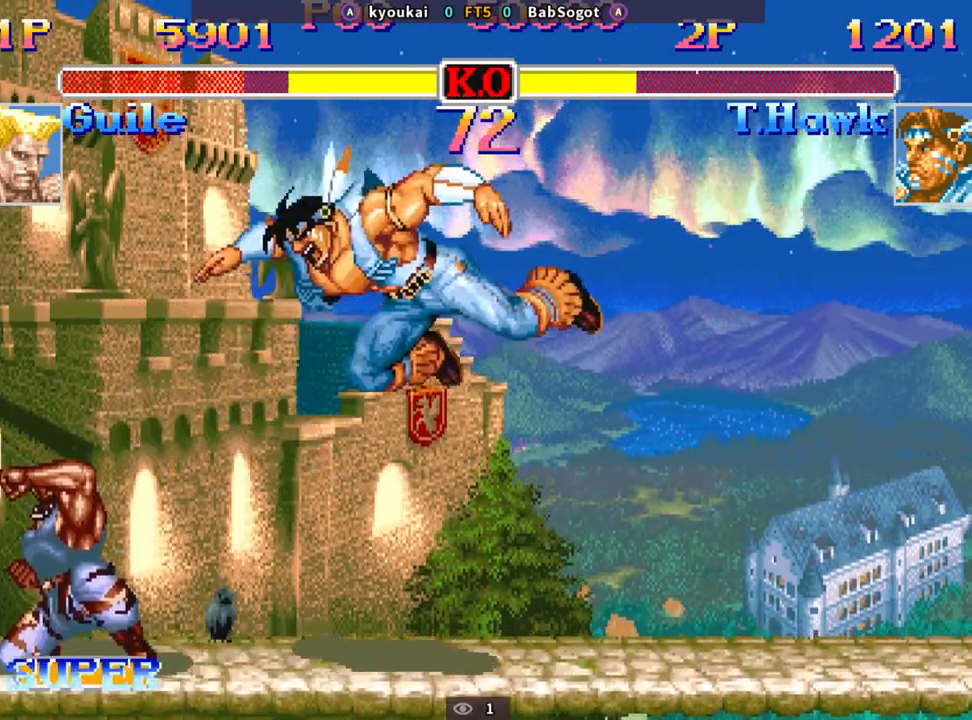
{"dt_ms": 500, "buttons": [], "left_stick": "down-right", "events": [[67, "R1", "up"], [67, "SQUARE", "up"], [67, "TRIANGLE", "up"]]}
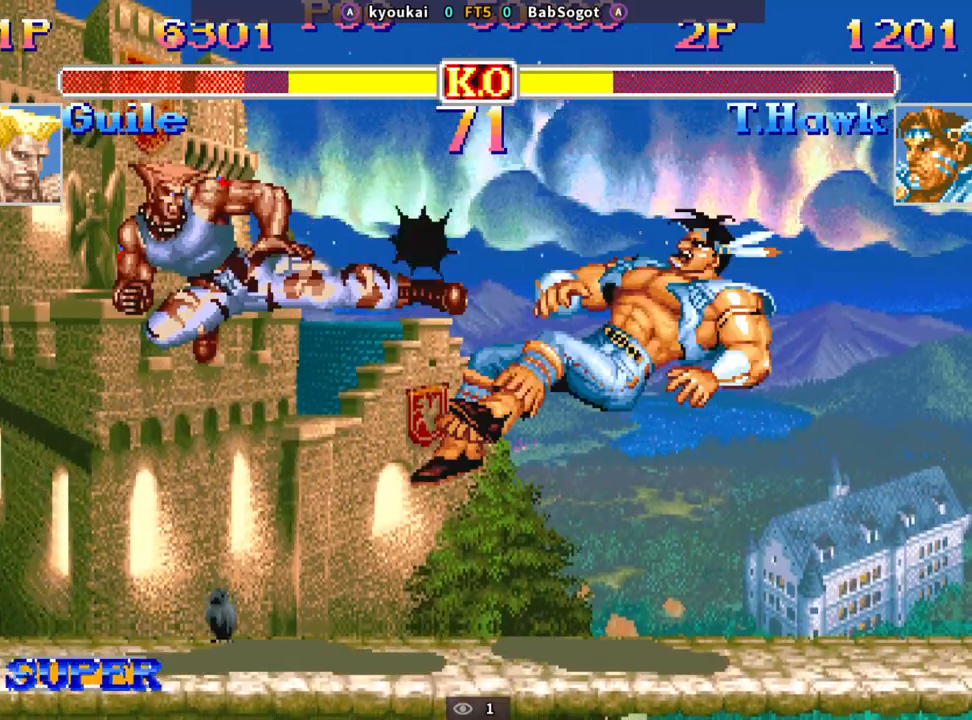
{"dt_ms": 500, "buttons": ["SQUARE", "TRIANGLE", "R1"], "left_stick": "down-right", "events": [[150, "SQUARE", "down"], [233, "TRIANGLE", "down"], [250, "R1", "down"]]}
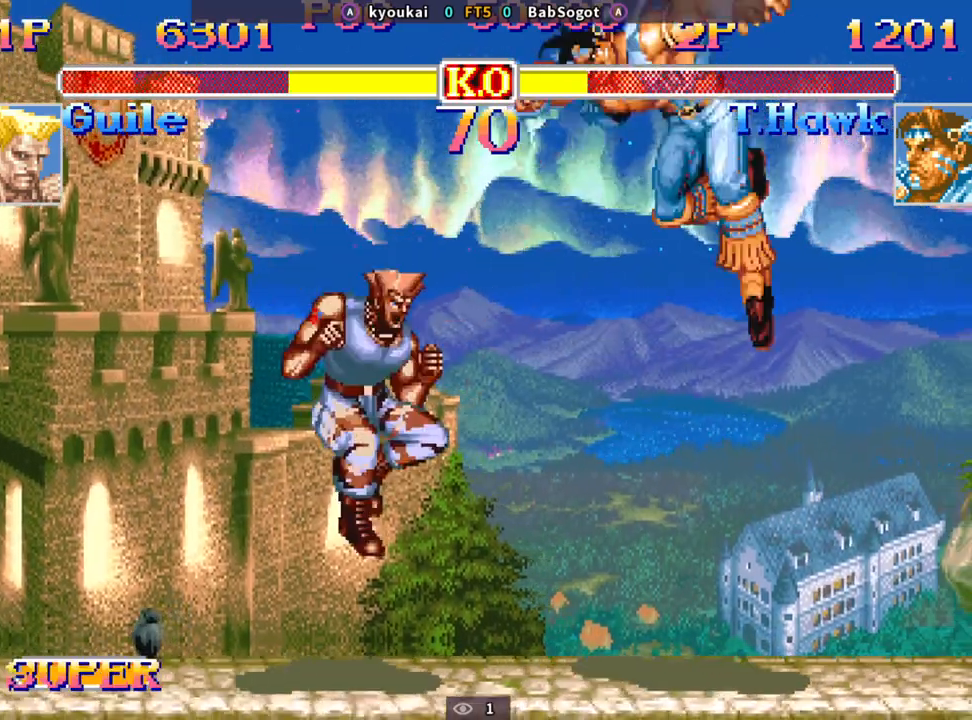
{"dt_ms": 500, "buttons": ["R2"], "left_stick": "down-right", "events": [[17, "left_stick", "up-right"], [67, "left_stick", "left"], [133, "left_stick", "down-right"], [167, "R1", "up"], [200, "TRIANGLE", "up"], [217, "SQUARE", "up"], [417, "R2", "down"]]}
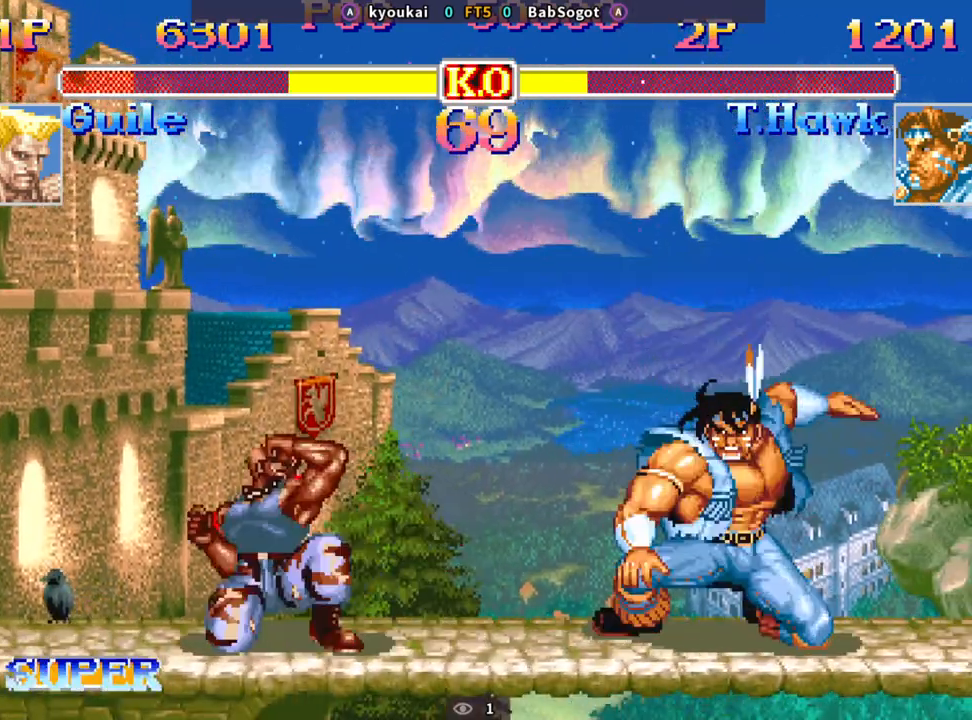
{"dt_ms": 500, "buttons": [], "left_stick": "down-right", "events": [[67, "R2", "up"]]}
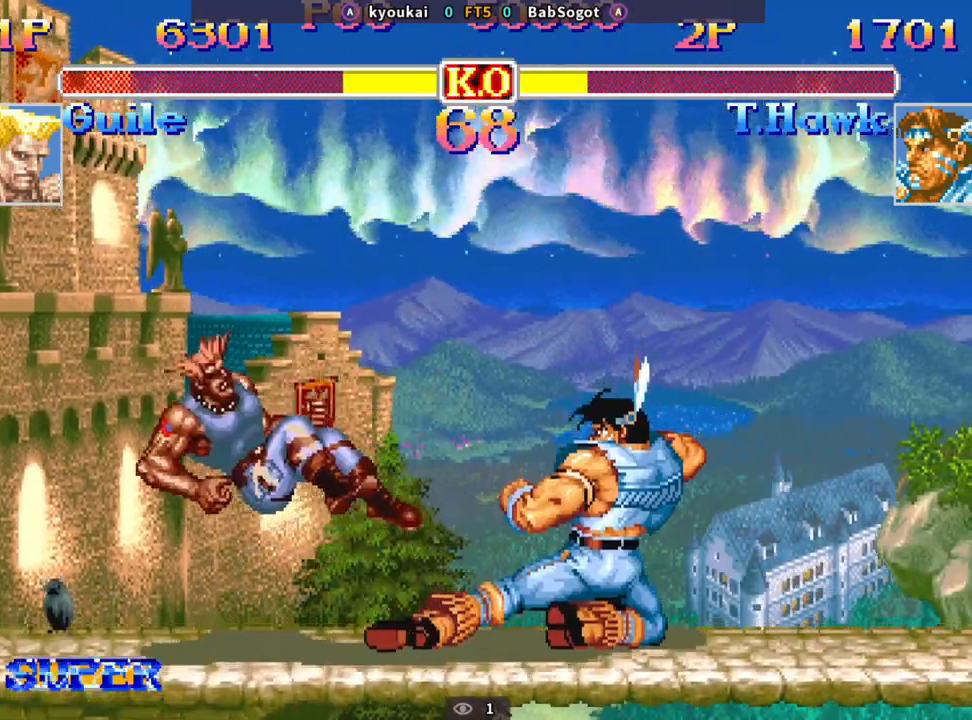
{"dt_ms": 500, "buttons": [], "left_stick": "left", "events": [[100, "left_stick", "center"], [217, "left_stick", "left"]]}
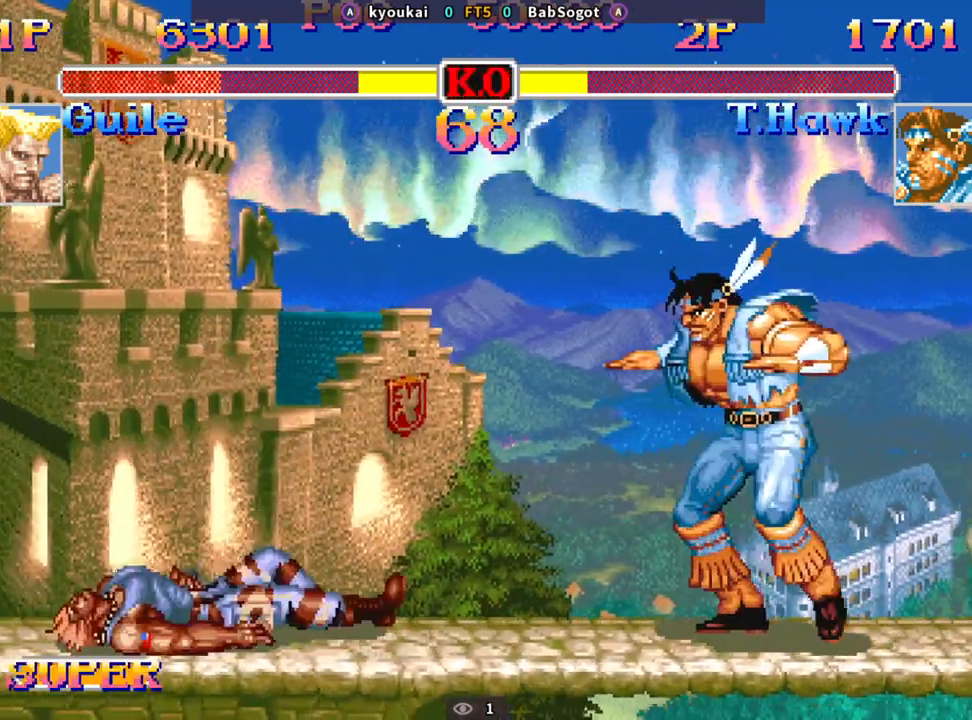
{"dt_ms": 500, "buttons": ["SQUARE", "TRIANGLE", "R1"], "left_stick": "center", "events": [[383, "left_stick", "center"], [400, "SQUARE", "down"], [467, "R1", "down"], [467, "TRIANGLE", "down"]]}
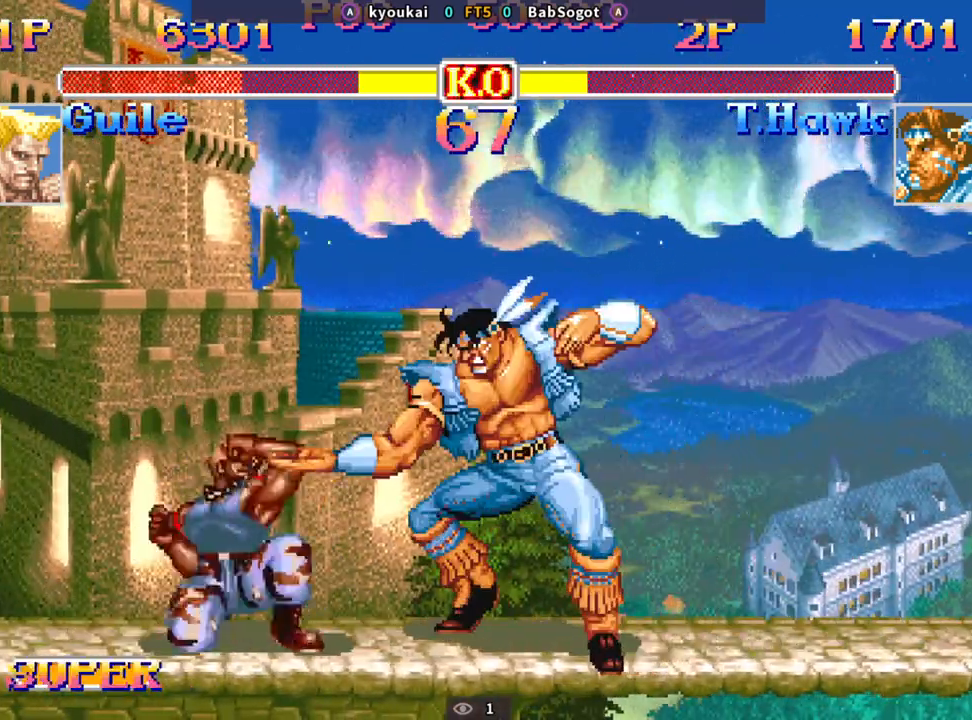
{"dt_ms": 500, "buttons": [], "left_stick": "down-right", "events": [[33, "left_stick", "right"], [217, "left_stick", "left"], [250, "R1", "up"], [267, "TRIANGLE", "up"], [350, "SQUARE", "up"], [383, "left_stick", "down-right"]]}
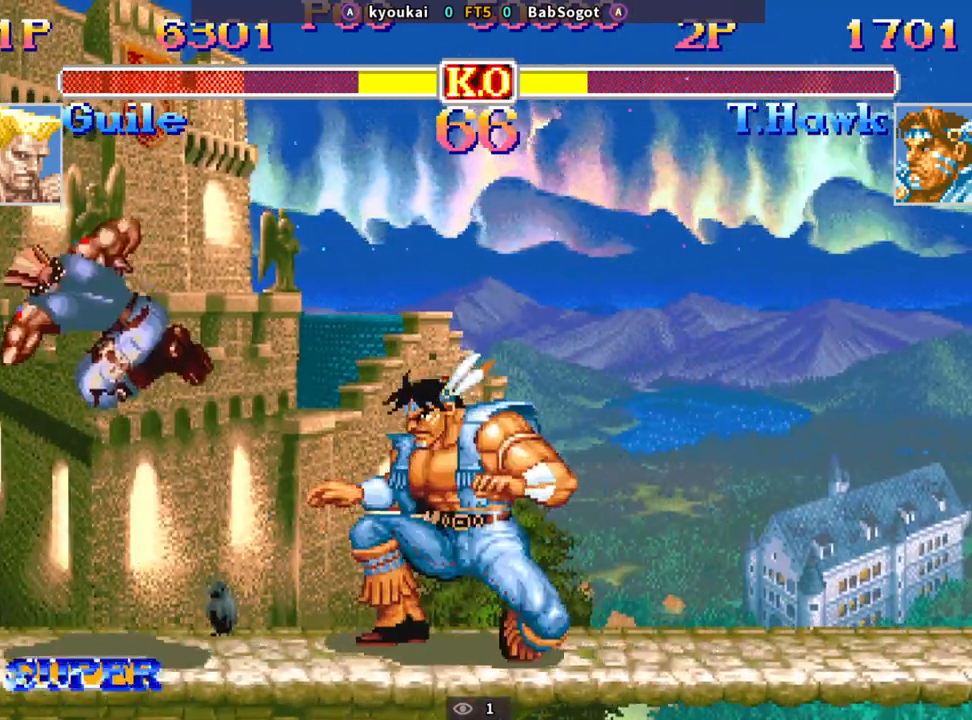
{"dt_ms": 500, "buttons": [], "left_stick": "right", "events": [[300, "left_stick", "right"]]}
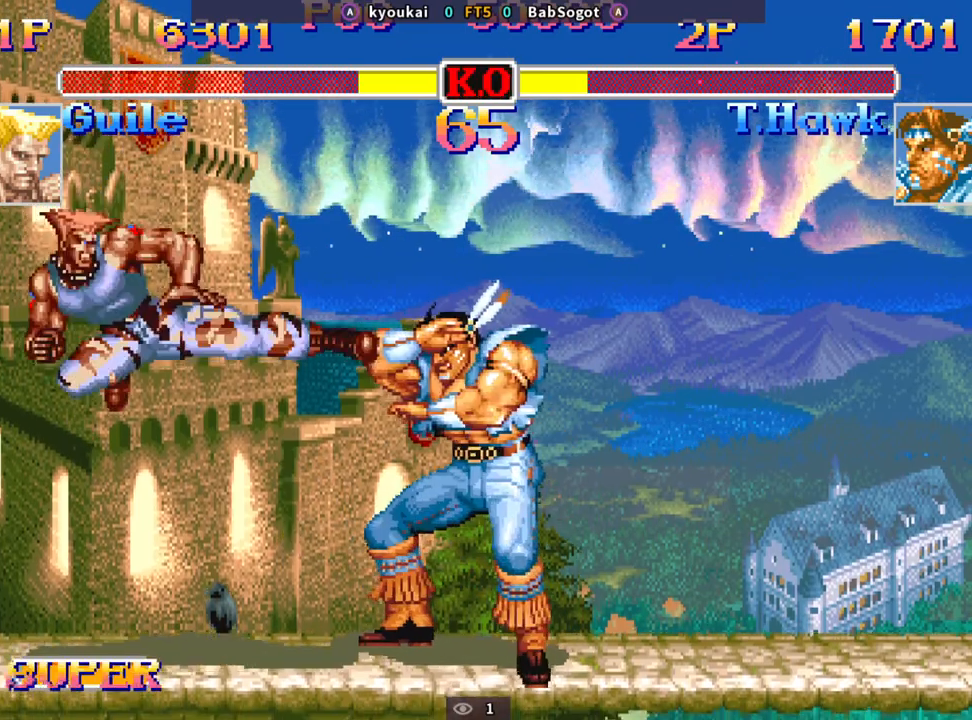
{"dt_ms": 500, "buttons": [], "left_stick": "left", "events": [[117, "left_stick", "down-right"], [433, "left_stick", "left"]]}
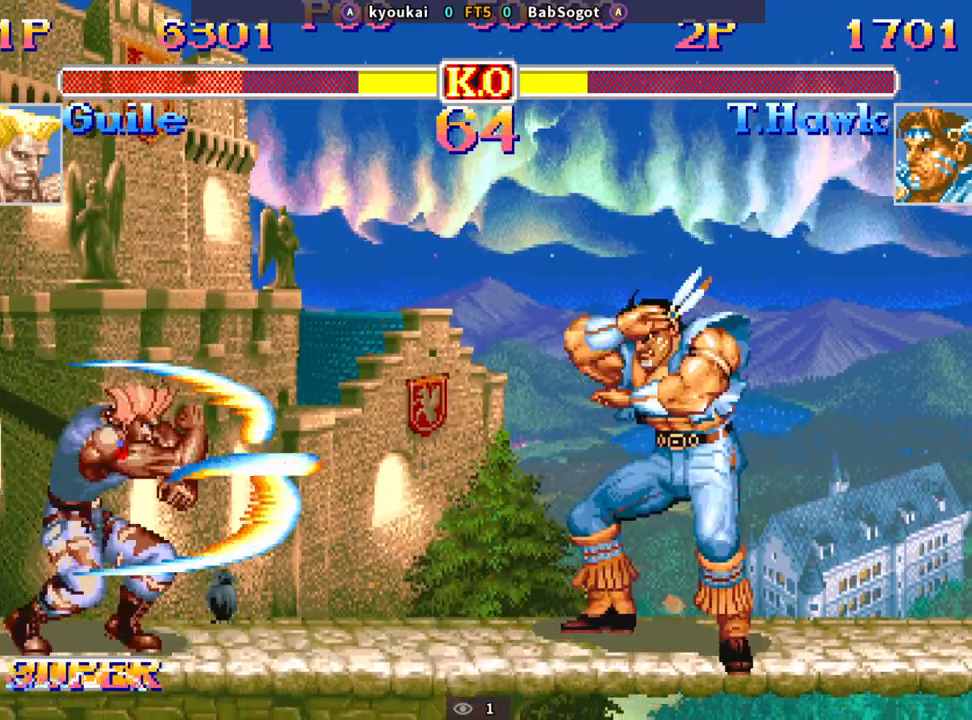
{"dt_ms": 500, "buttons": [], "left_stick": "down-right", "events": [[100, "left_stick", "down-right"]]}
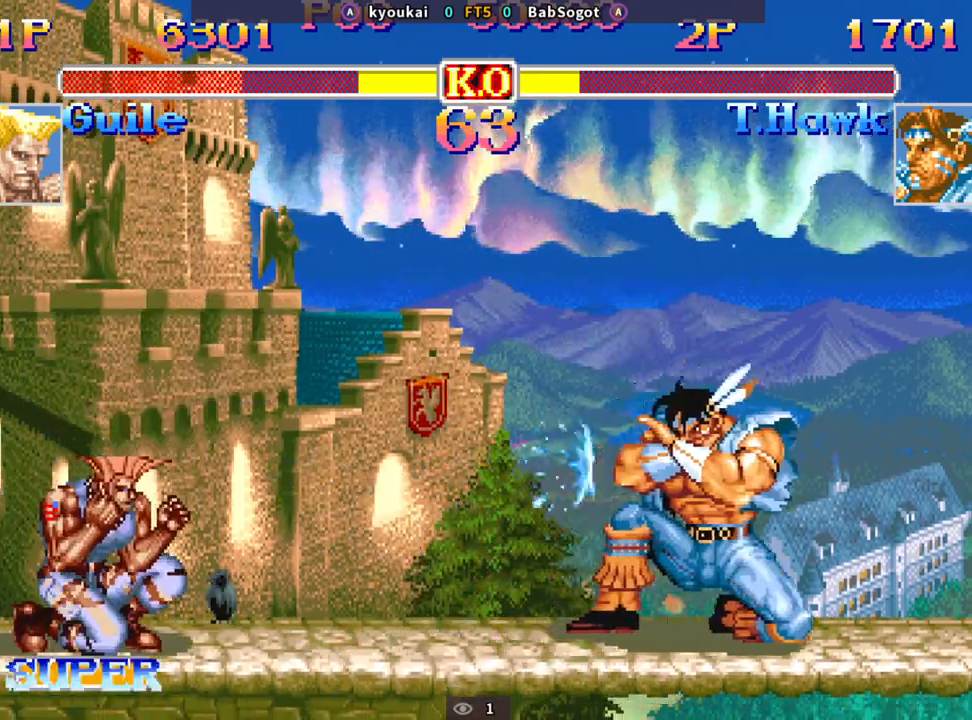
{"dt_ms": 500, "buttons": [], "left_stick": "left", "events": [[33, "left_stick", "center"], [183, "left_stick", "left"]]}
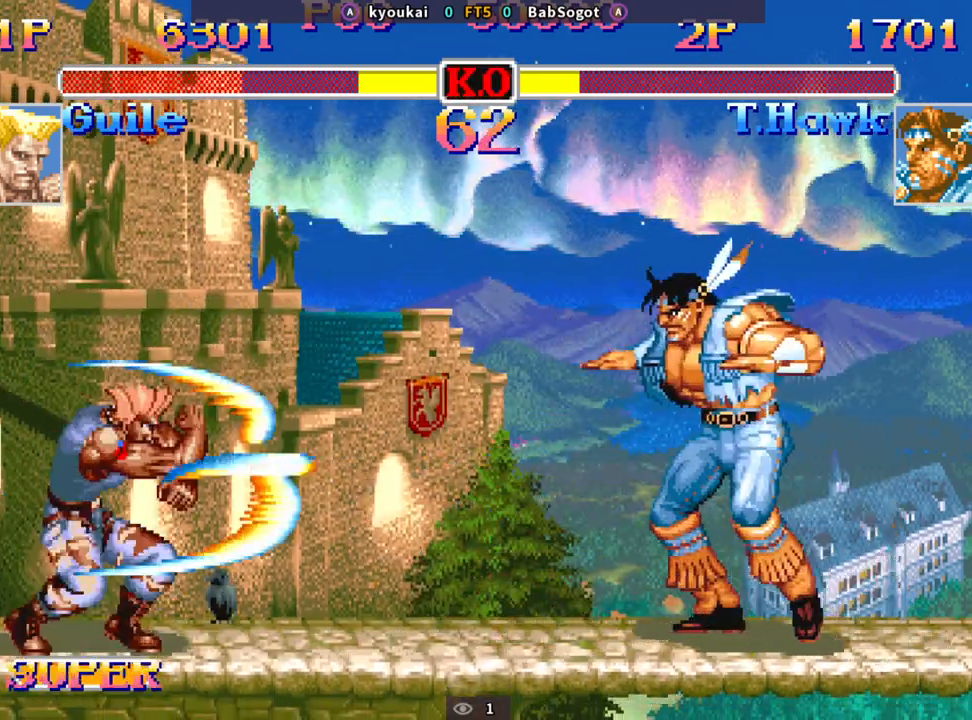
{"dt_ms": 500, "buttons": ["SQUARE", "TRIANGLE", "R1"], "left_stick": "down-right", "events": [[100, "left_stick", "up"], [250, "left_stick", "down-right"], [450, "R1", "down"], [450, "SQUARE", "down"], [450, "TRIANGLE", "down"]]}